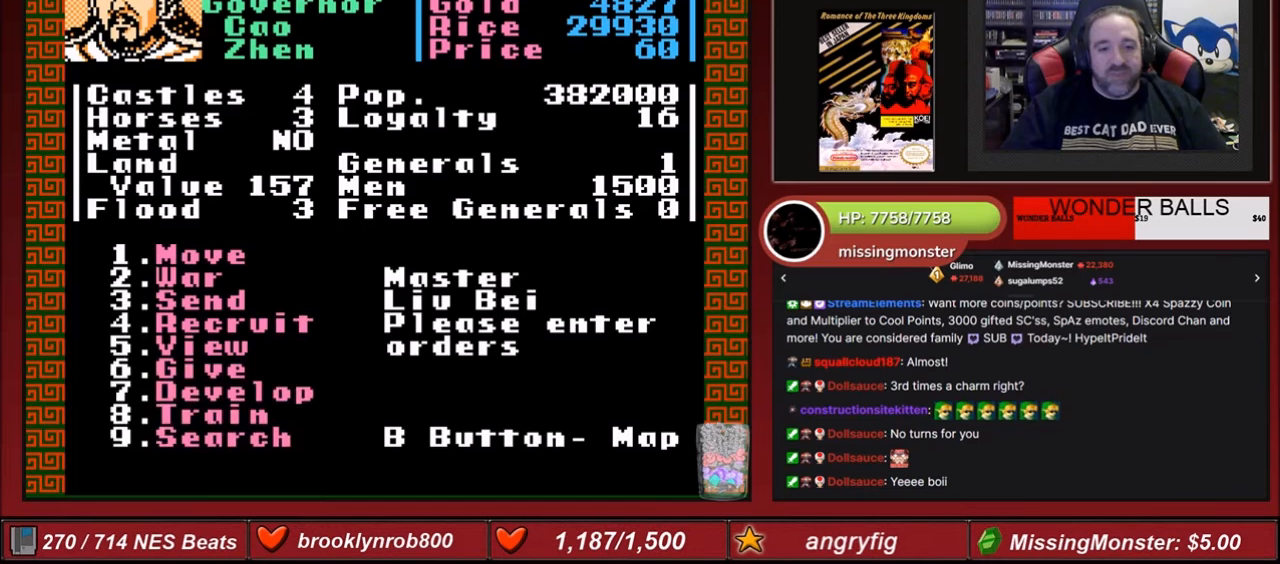
Gameplay with a controller (Nintendo layout); each line is a JSON object with the inputs held at the frame after it. "events" lists button and stick changes between this image and that frame as [ms after this image, input, new state], when the widget could be followed in between. Not read: L3 R3.
{"buttons": [], "events": [[234, "DPAD_RIGHT", "down"], [401, "DPAD_RIGHT", "up"]]}
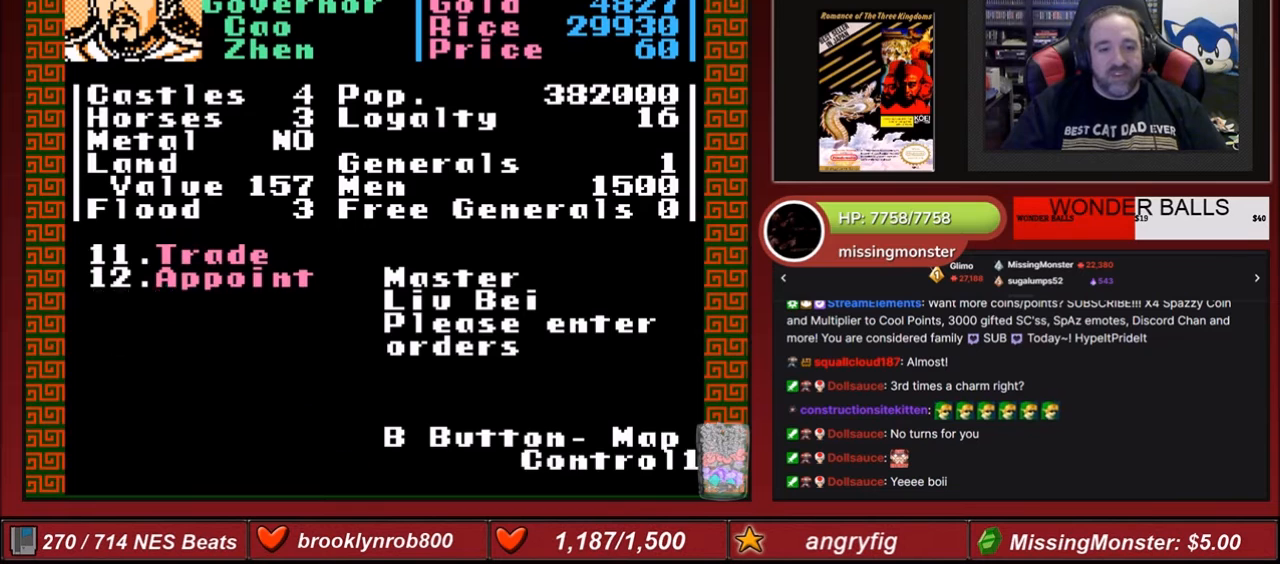
{"buttons": [], "events": [[333, "DPAD_DOWN", "down"], [500, "DPAD_DOWN", "up"]]}
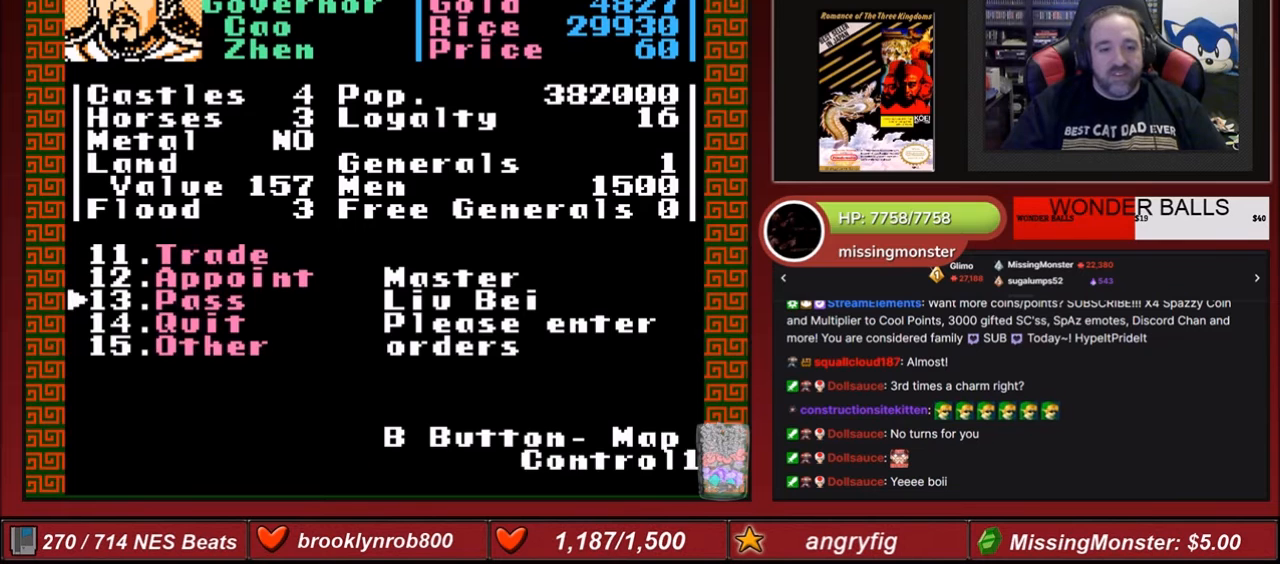
{"buttons": [], "events": [[200, "A", "down"], [367, "A", "up"]]}
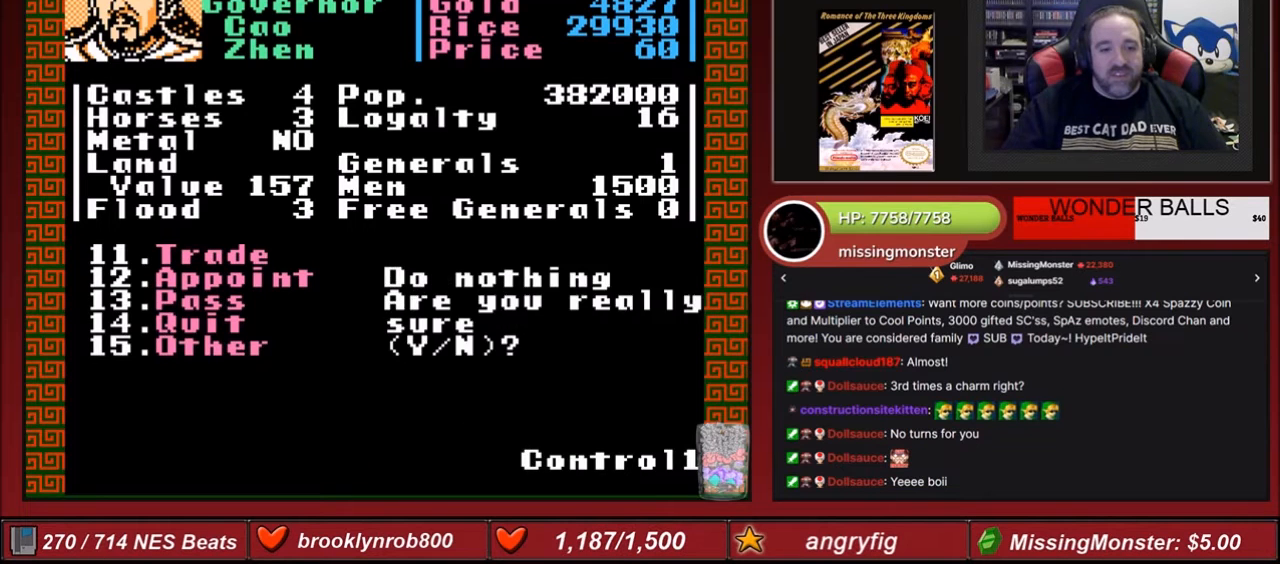
{"buttons": ["DPAD_LEFT"], "events": [[500, "DPAD_LEFT", "down"]]}
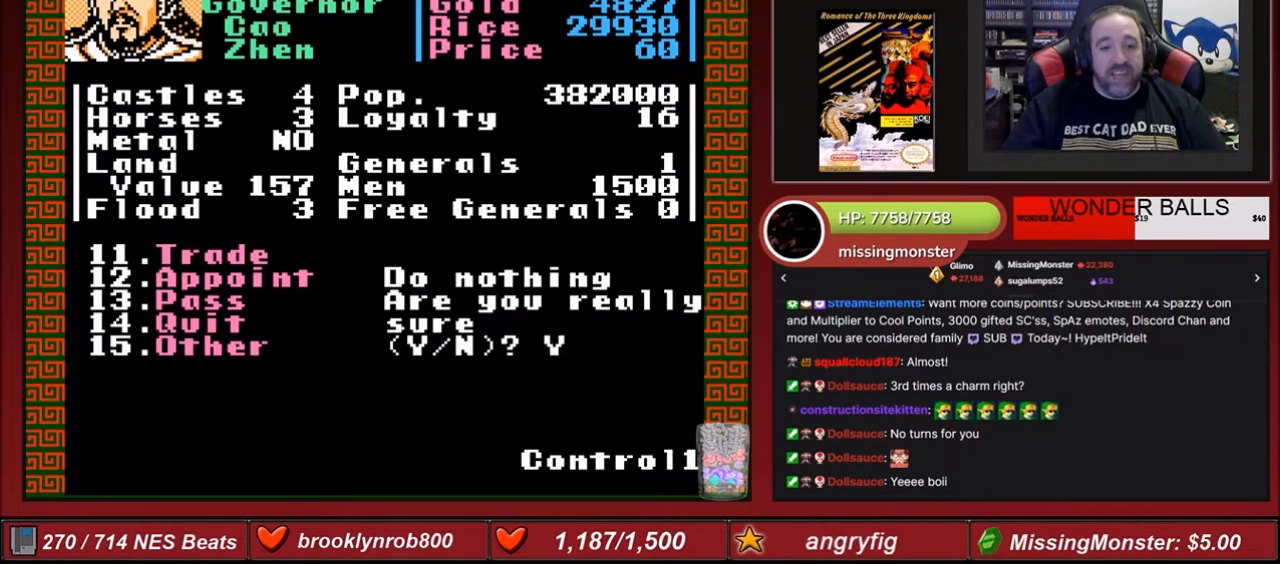
{"buttons": [], "events": [[67, "DPAD_LEFT", "up"]]}